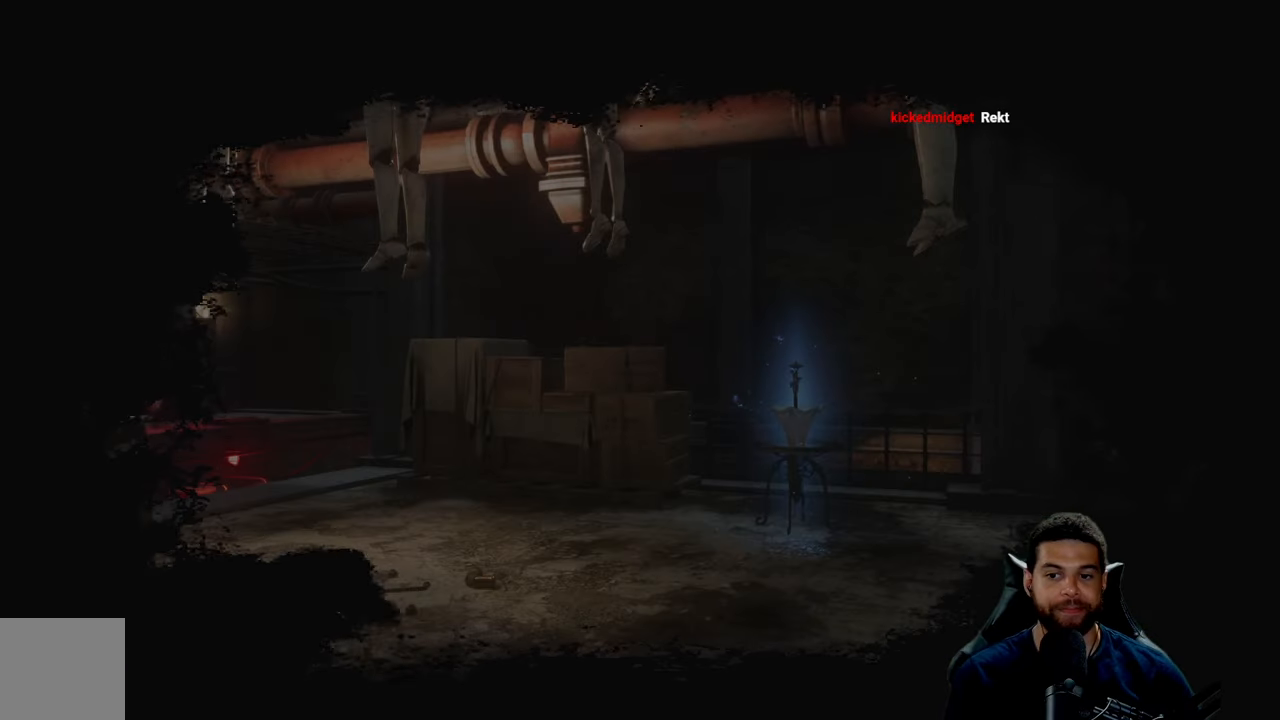
Gameplay with a controller (Xbox layout); each line is a JSON object with the inputs held at the frame after it. "events" lists button and stick changes between this image and that frame as [ms after this image, input, new state], when the widget could be followed in between.
{"buttons": [], "left_stick": "up", "right_stick": "center", "events": [[217, "right_stick", "down-left"], [333, "left_stick", "up"], [367, "right_stick", "center"]]}
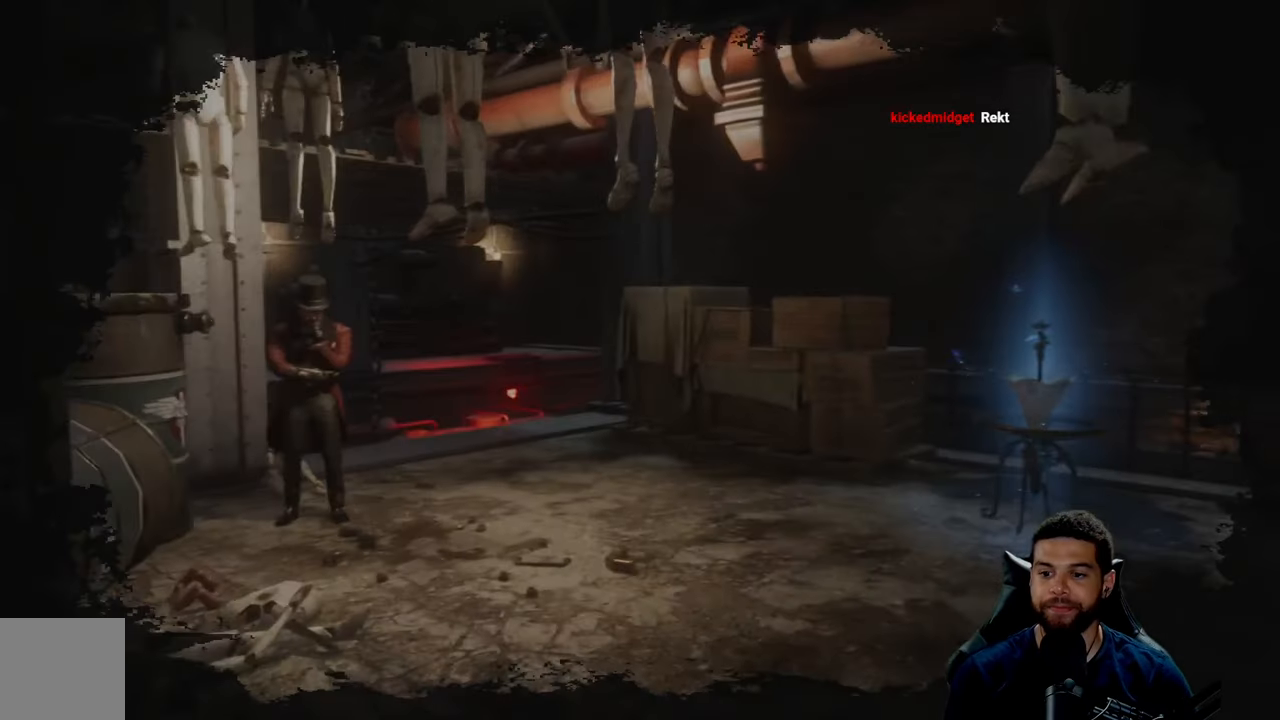
{"buttons": [], "left_stick": "up", "right_stick": "center", "events": [[17, "right_stick", "down-left"], [83, "right_stick", "left"], [183, "right_stick", "center"], [283, "left_stick", "up-right"], [333, "right_stick", "right"], [433, "left_stick", "up"], [483, "right_stick", "center"]]}
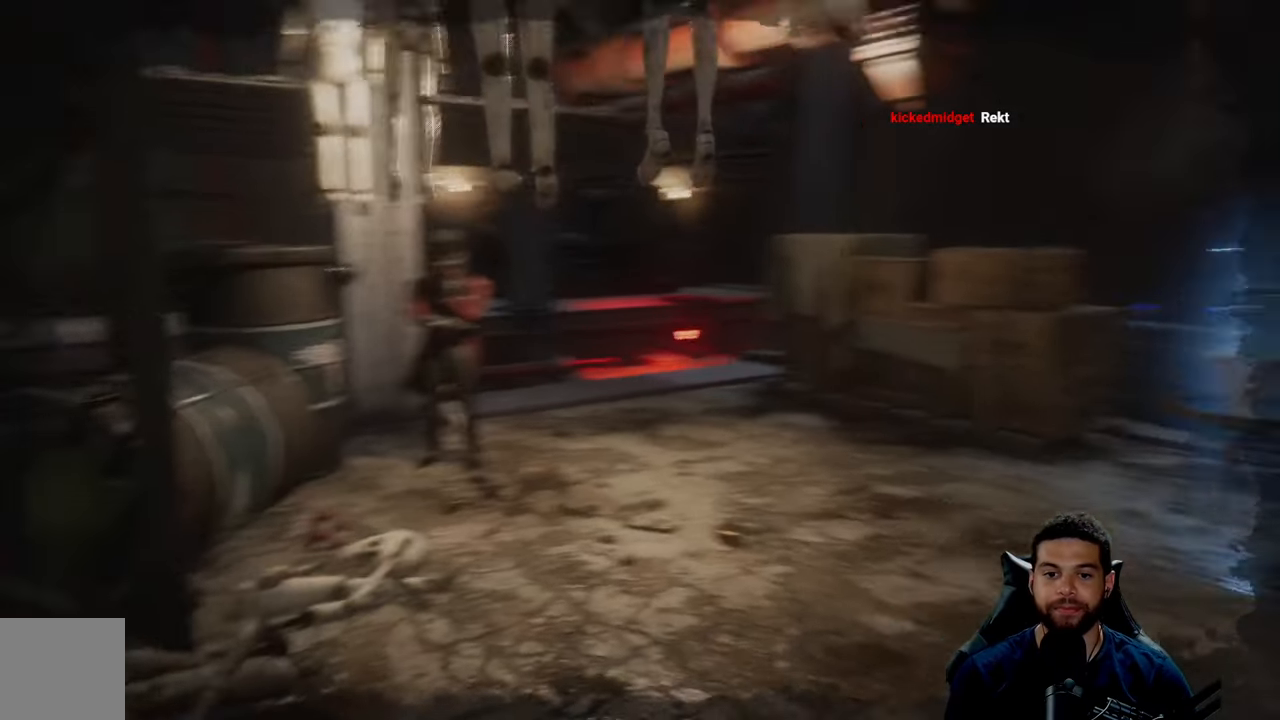
{"buttons": ["B"], "left_stick": "up", "right_stick": "down", "events": [[150, "B", "down"], [450, "right_stick", "down"]]}
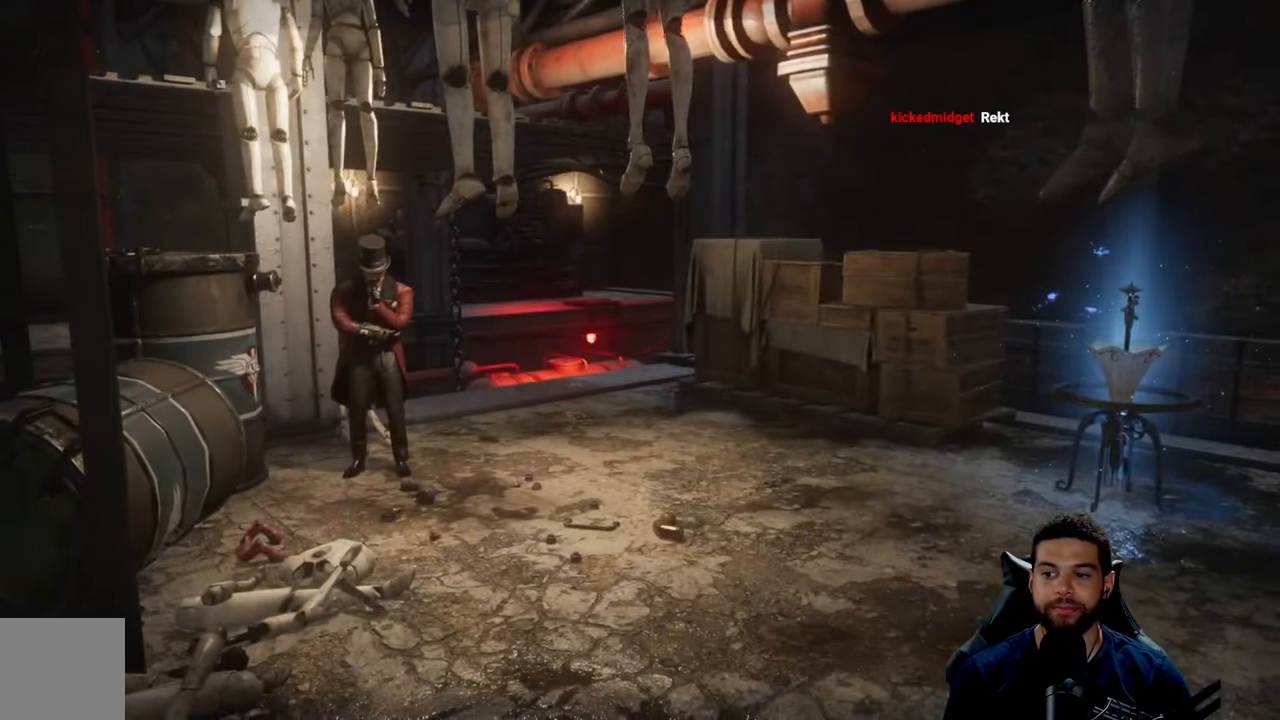
{"buttons": [], "left_stick": "up", "right_stick": "center", "events": [[17, "right_stick", "center"], [250, "B", "up"]]}
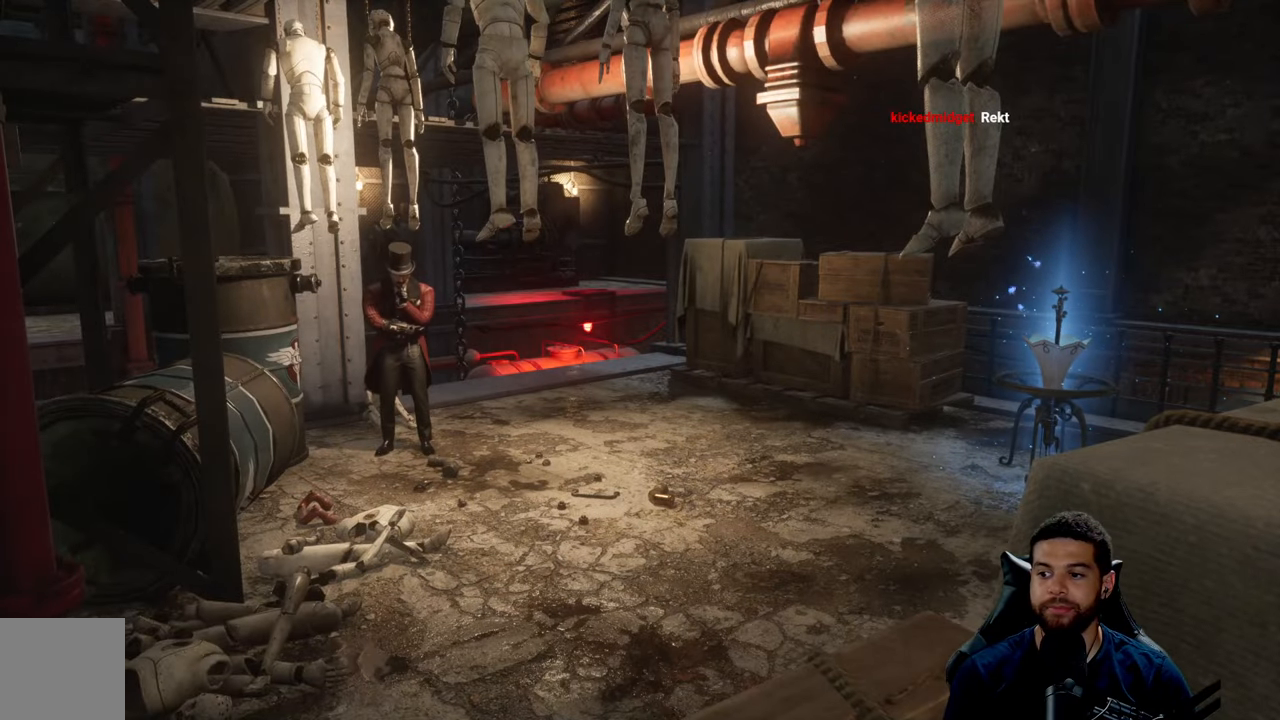
{"buttons": [], "left_stick": "up", "right_stick": "center", "events": []}
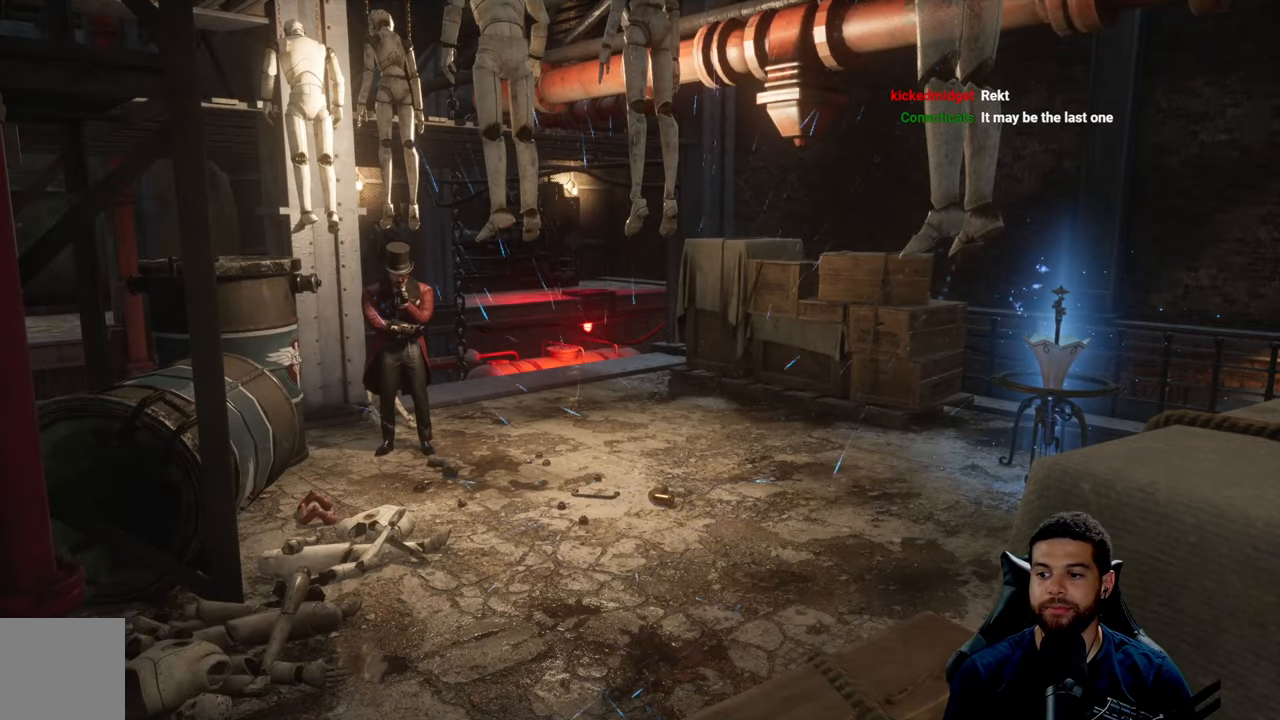
{"buttons": [], "left_stick": "up", "right_stick": "center", "events": [[350, "right_stick", "down"], [450, "right_stick", "center"]]}
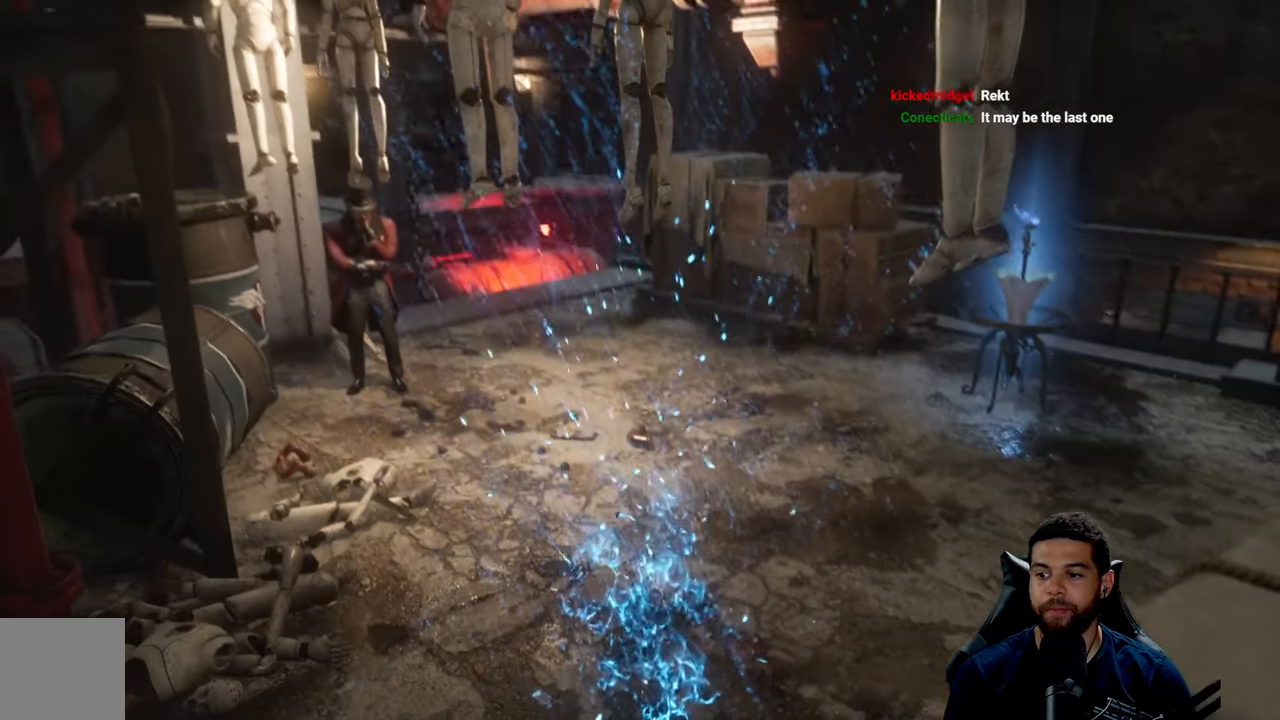
{"buttons": [], "left_stick": "up", "right_stick": "center", "events": []}
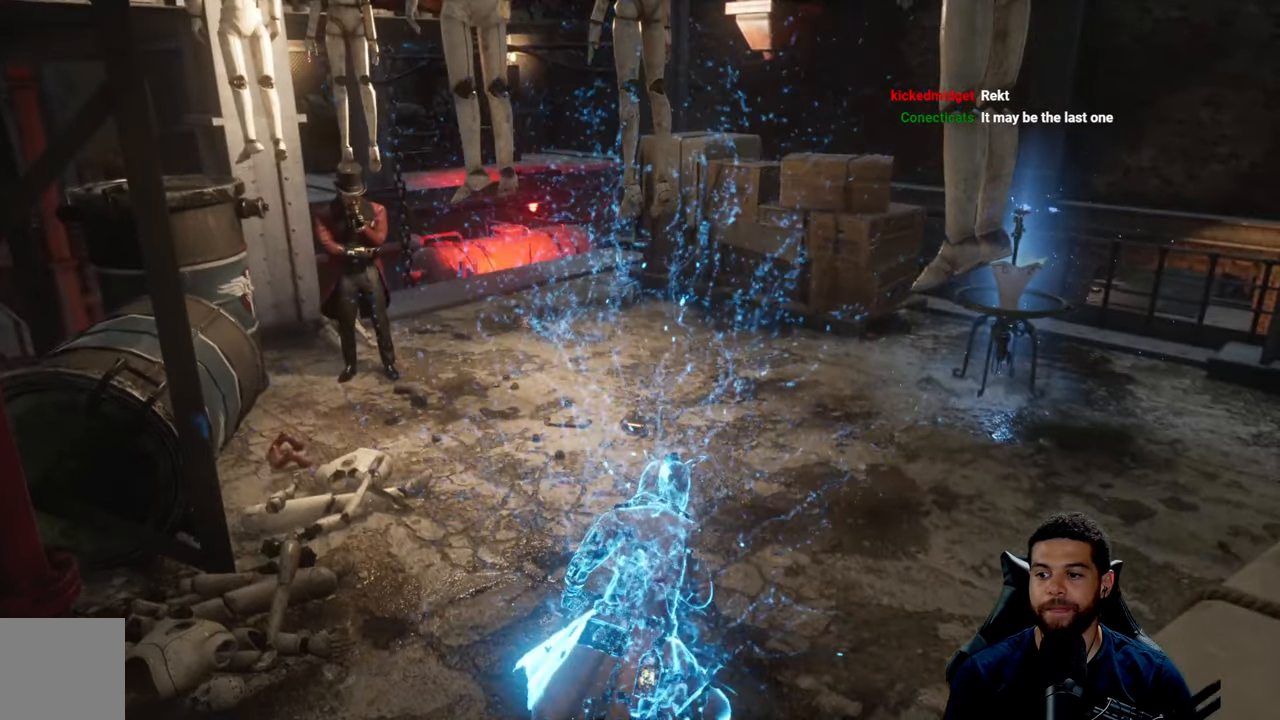
{"buttons": ["B"], "left_stick": "up", "right_stick": "center", "events": [[233, "B", "down"]]}
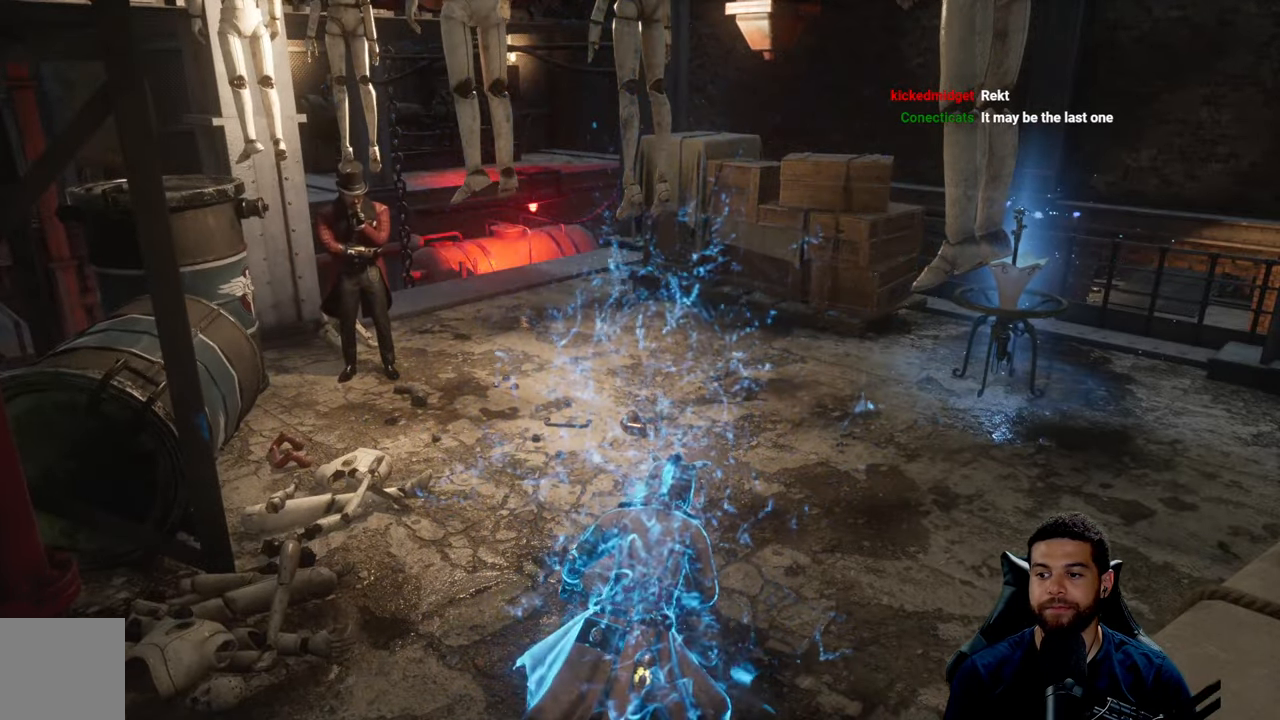
{"buttons": [], "left_stick": "up", "right_stick": "center", "events": [[333, "B", "up"]]}
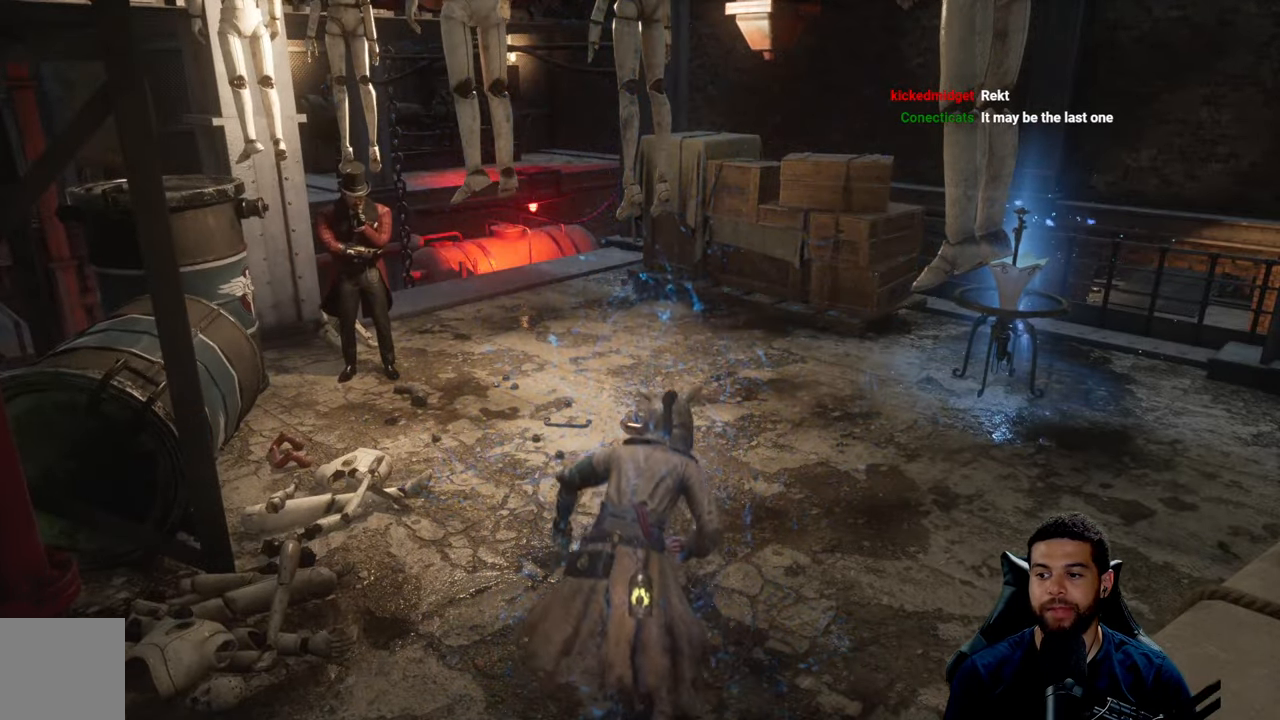
{"buttons": ["B"], "left_stick": "up", "right_stick": "center", "events": [[50, "B", "down"]]}
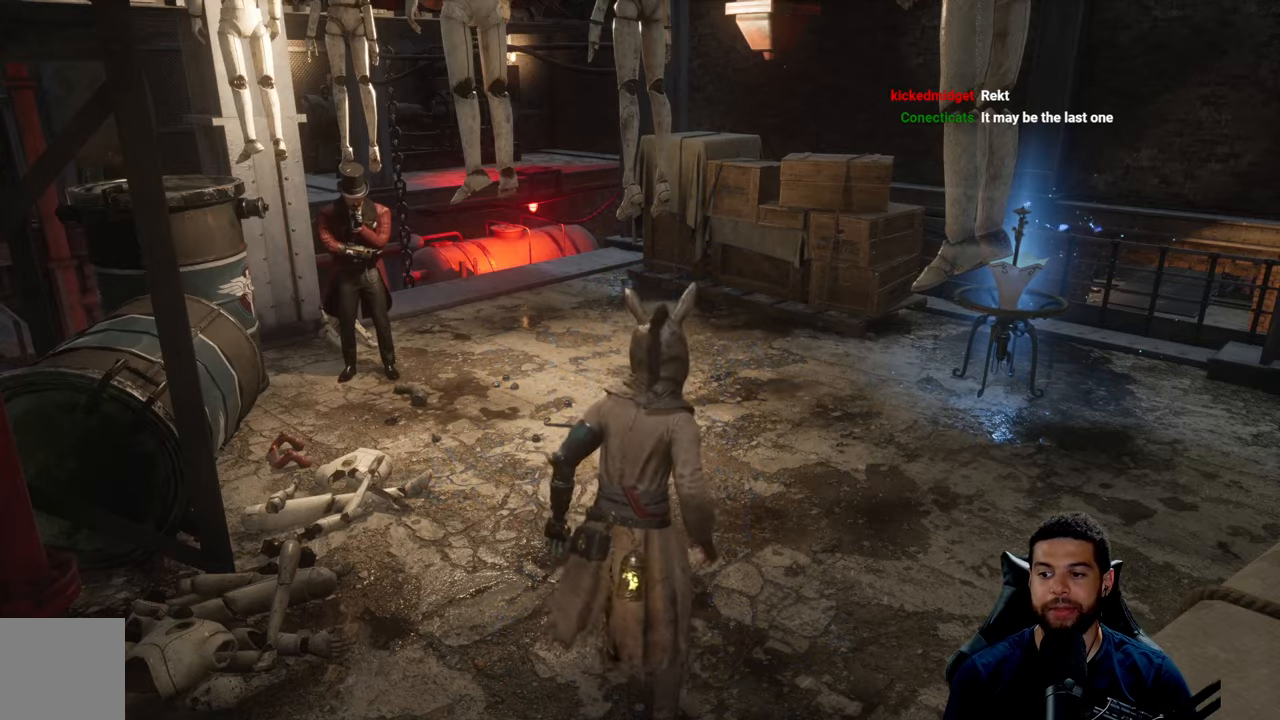
{"buttons": [], "left_stick": "up", "right_stick": "center", "events": [[450, "B", "up"]]}
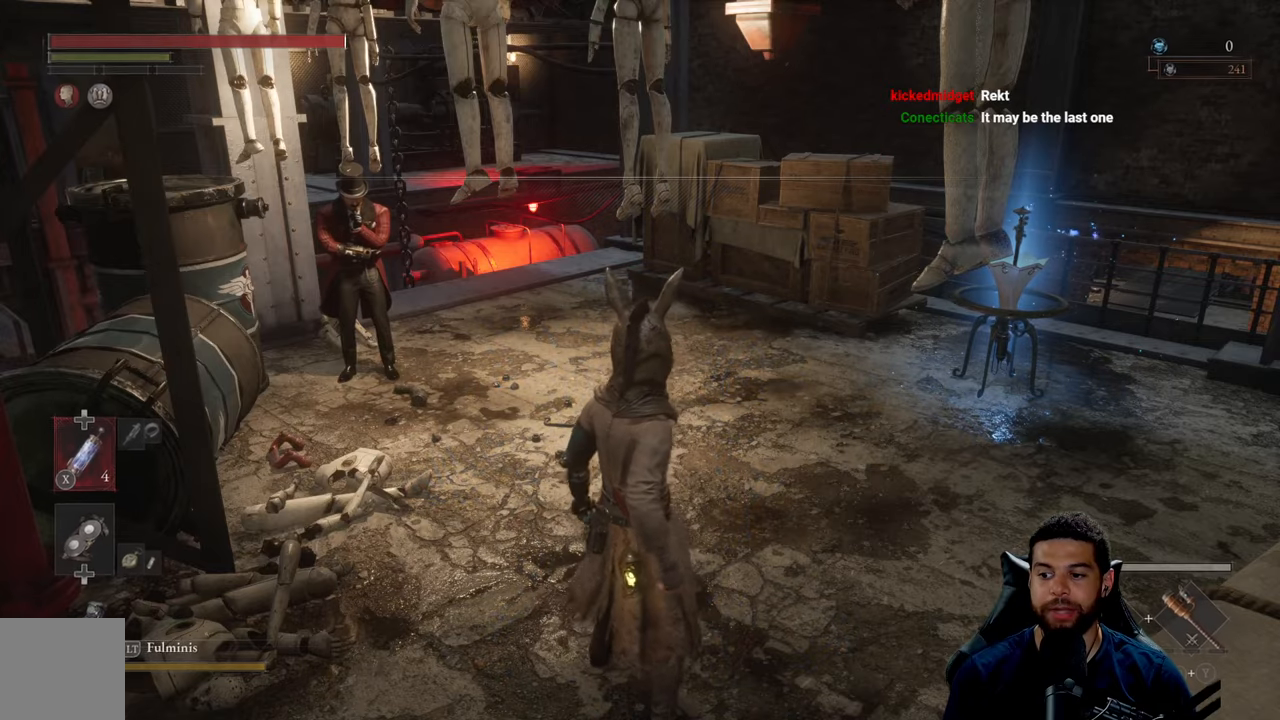
{"buttons": ["B"], "left_stick": "up", "right_stick": "center", "events": [[67, "B", "down"]]}
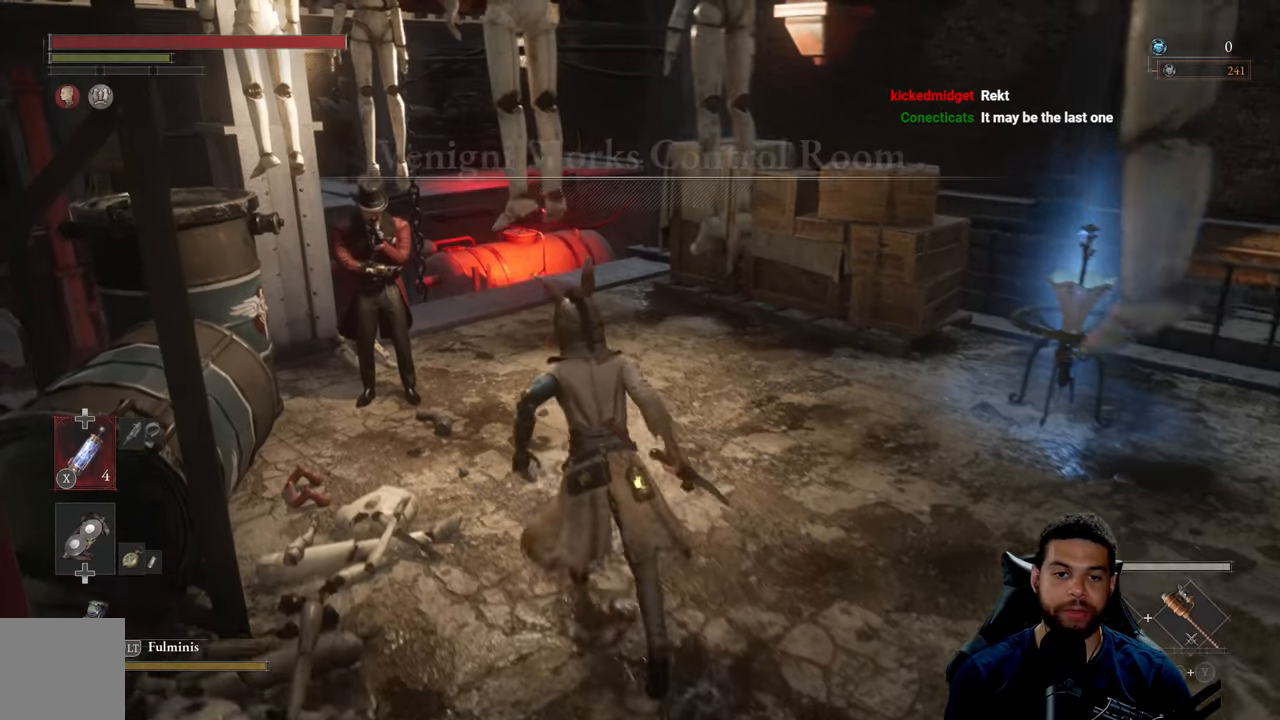
{"buttons": ["B"], "left_stick": "up-left", "right_stick": "down-right", "events": [[400, "right_stick", "down-right"], [434, "left_stick", "up-left"]]}
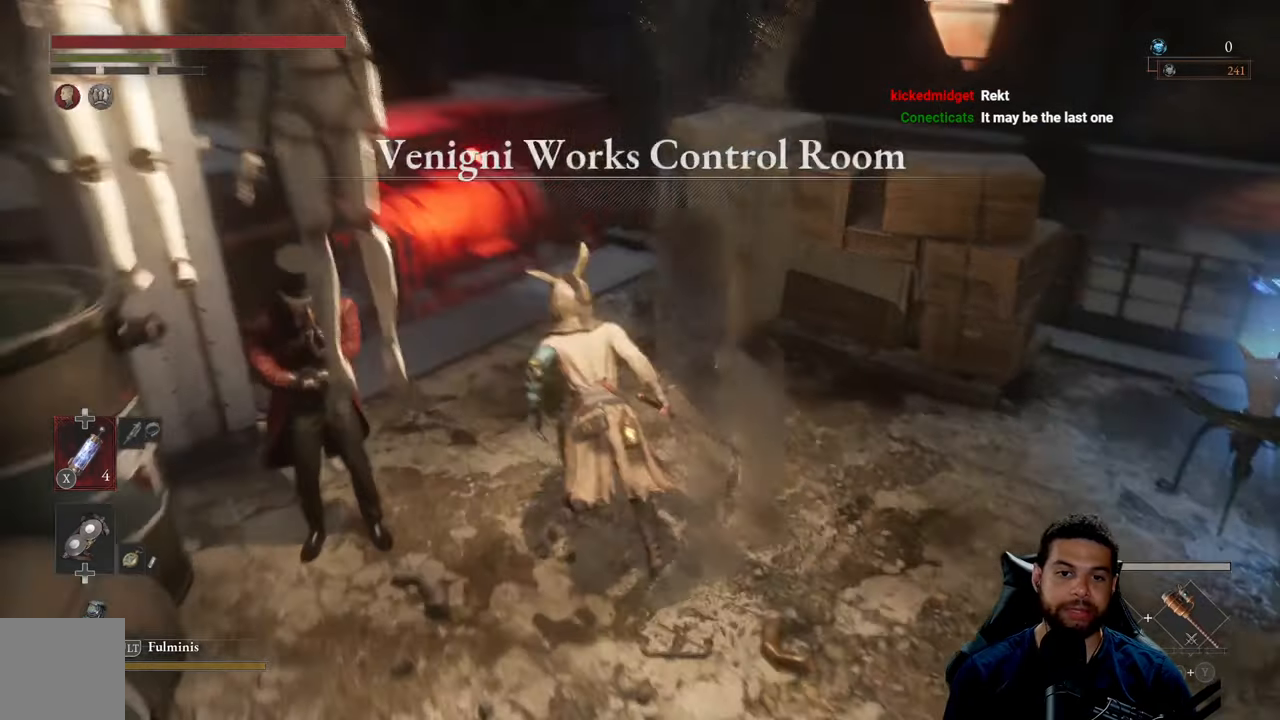
{"buttons": ["B"], "left_stick": "up-left", "right_stick": "center", "events": [[17, "right_stick", "center"]]}
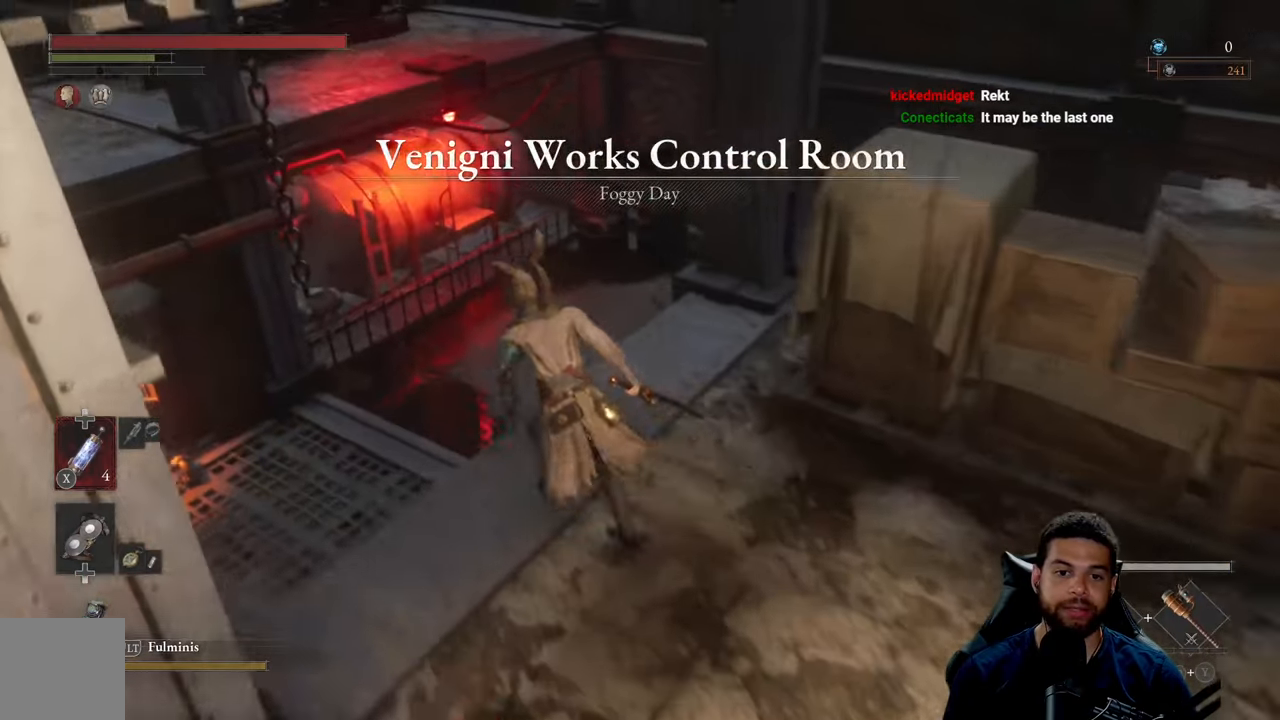
{"buttons": [], "left_stick": "up", "right_stick": "center", "events": [[100, "left_stick", "up"], [300, "B", "up"]]}
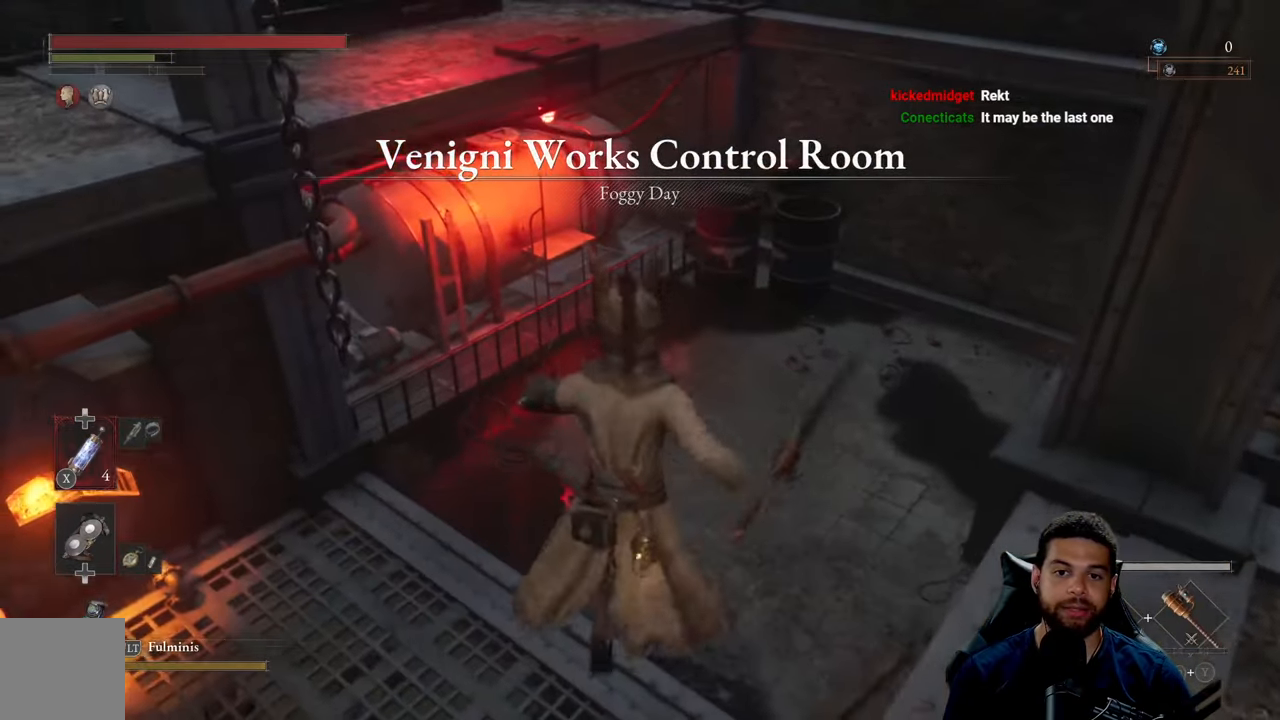
{"buttons": [], "left_stick": "up", "right_stick": "center", "events": [[117, "right_stick", "right"], [400, "right_stick", "center"]]}
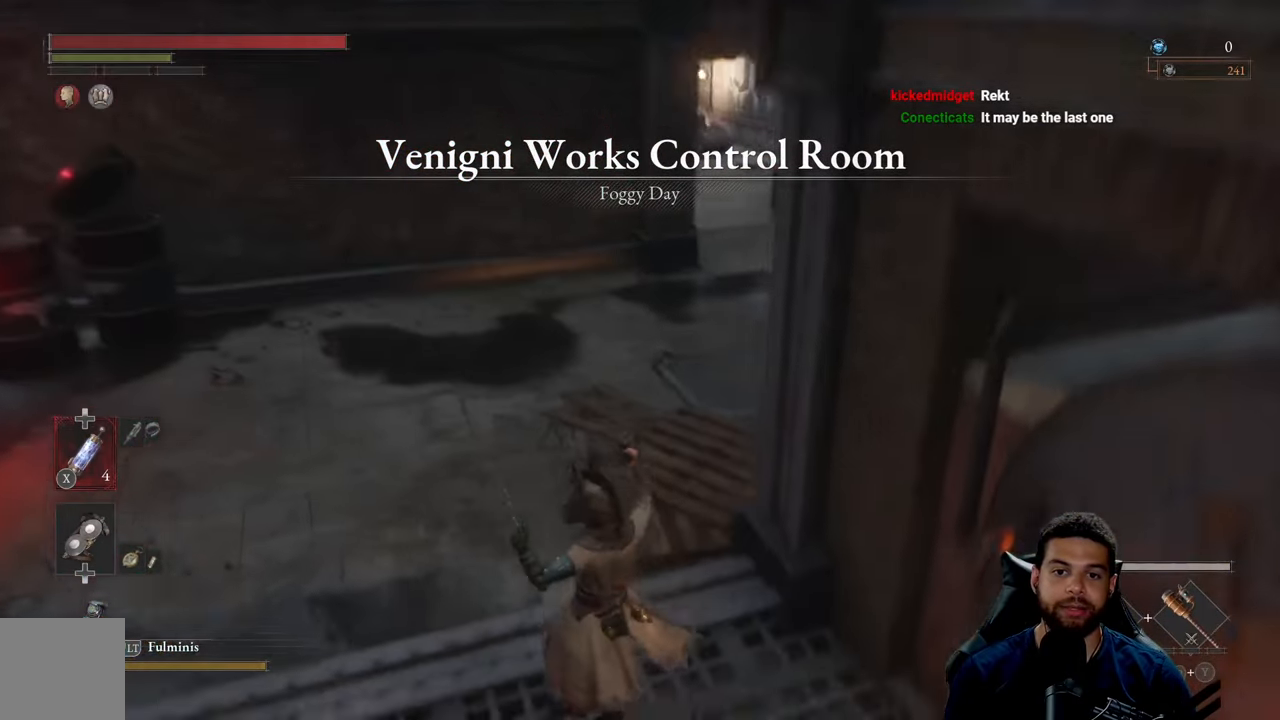
{"buttons": ["B"], "left_stick": "up", "right_stick": "right", "events": [[34, "B", "down"], [450, "right_stick", "right"]]}
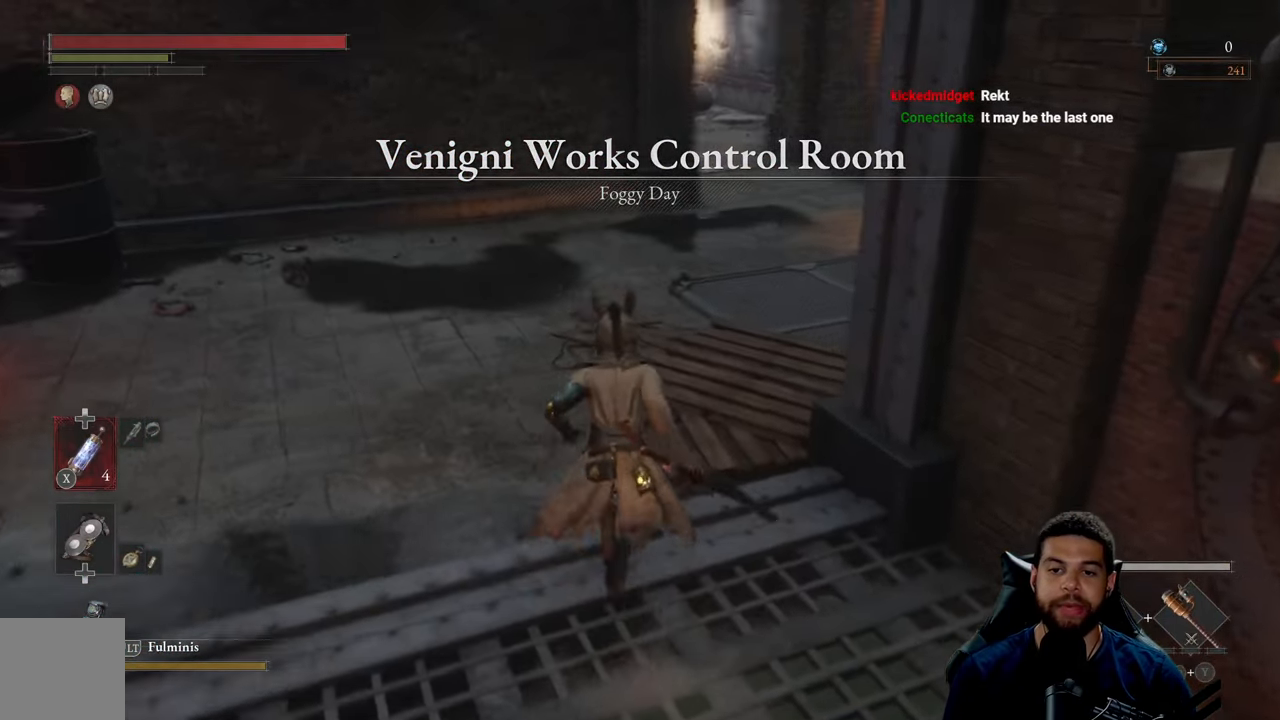
{"buttons": ["B"], "left_stick": "right", "right_stick": "center", "events": [[284, "left_stick", "left"], [317, "right_stick", "center"], [400, "left_stick", "down"], [500, "left_stick", "right"]]}
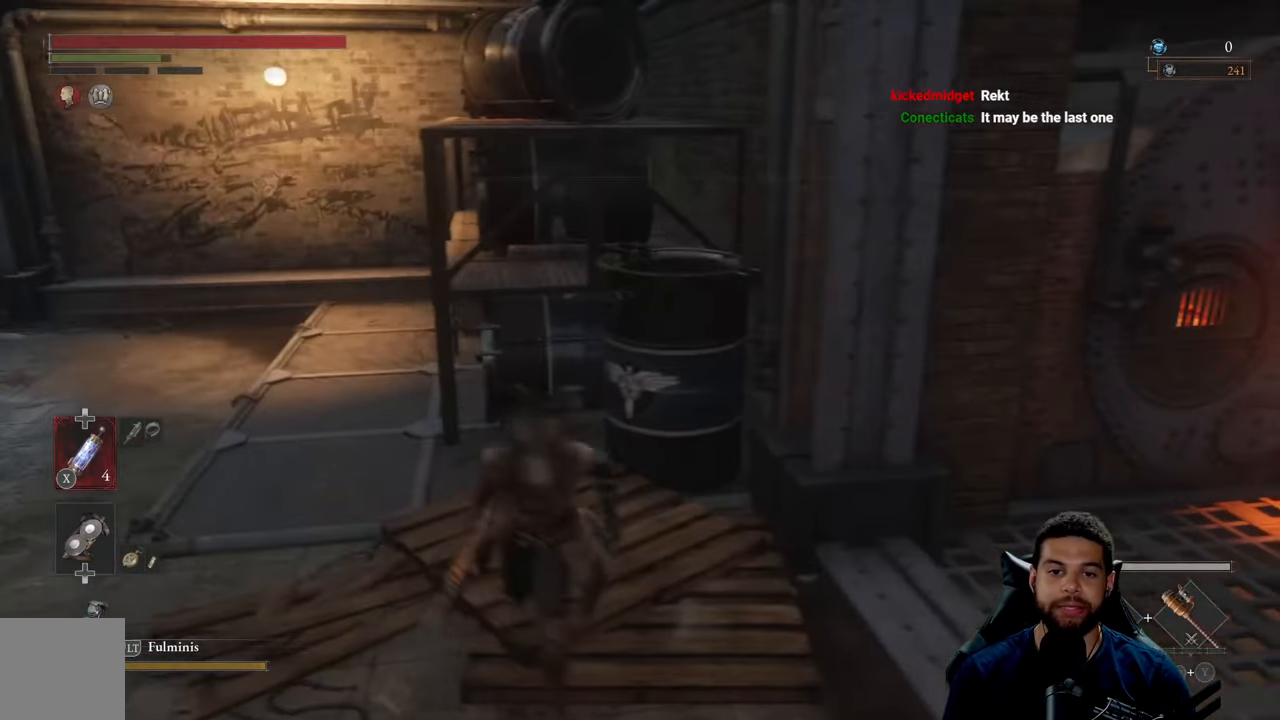
{"buttons": ["B"], "left_stick": "up-right", "right_stick": "up-right", "events": [[117, "right_stick", "right"], [284, "left_stick", "up-right"], [467, "right_stick", "up-right"]]}
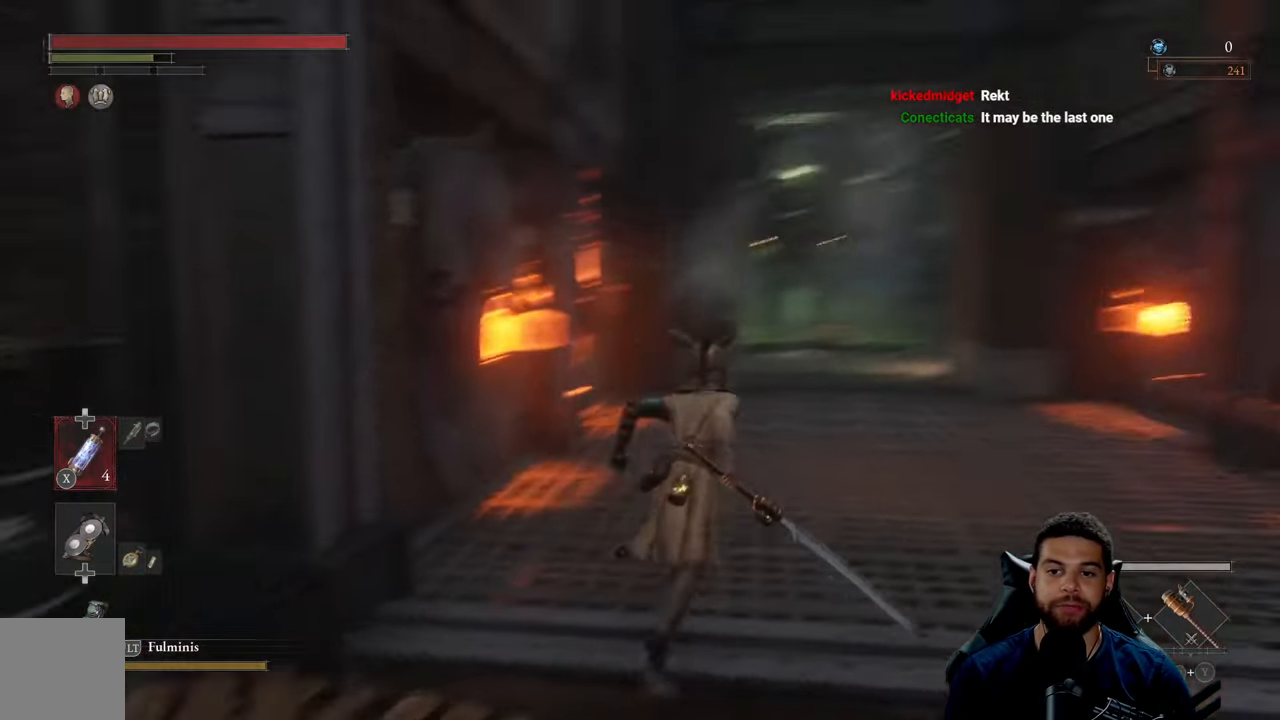
{"buttons": ["B"], "left_stick": "up", "right_stick": "center", "events": [[17, "left_stick", "up"], [17, "right_stick", "center"]]}
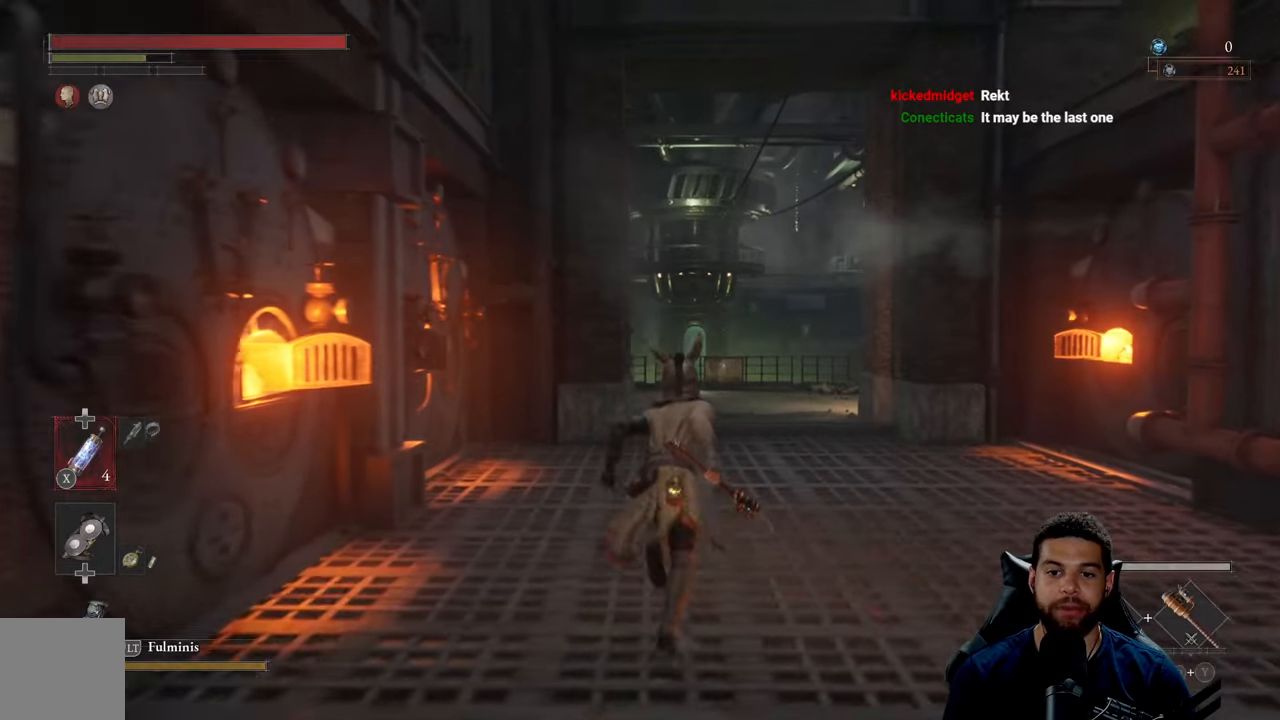
{"buttons": ["B"], "left_stick": "up", "right_stick": "center", "events": [[283, "right_stick", "down"], [450, "right_stick", "center"]]}
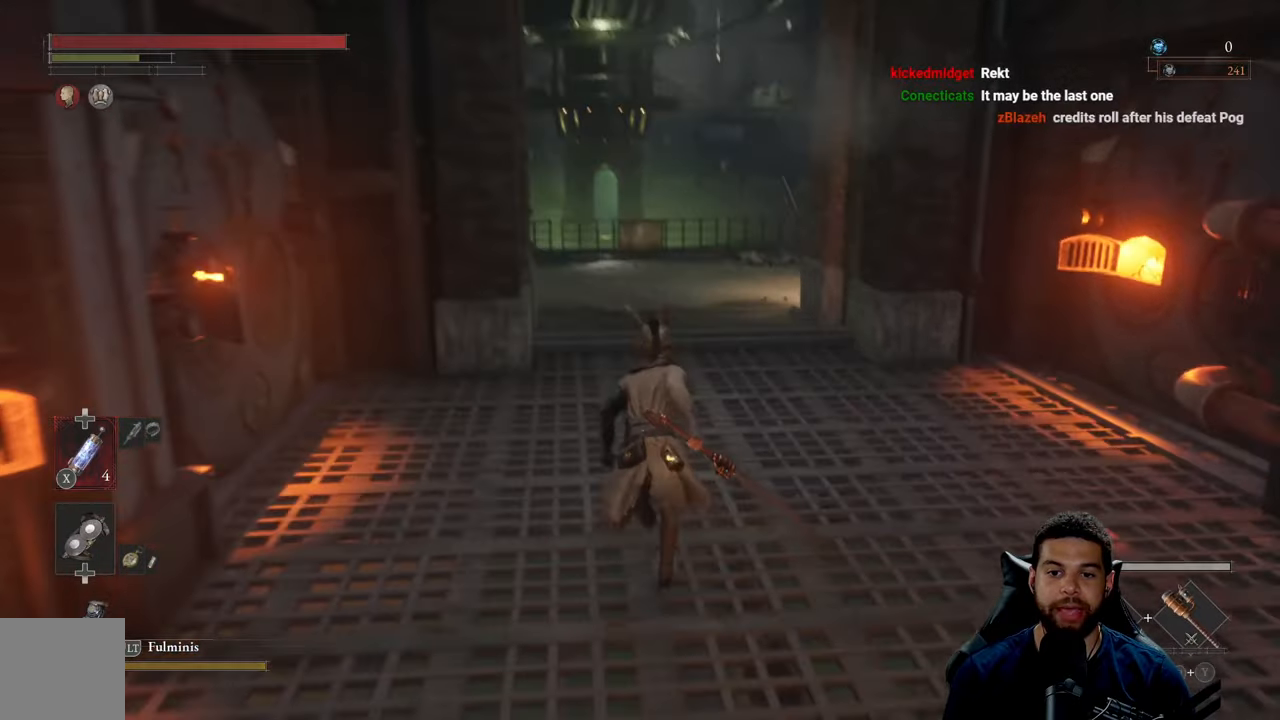
{"buttons": ["B"], "left_stick": "up", "right_stick": "center", "events": [[283, "right_stick", "up"], [483, "right_stick", "center"]]}
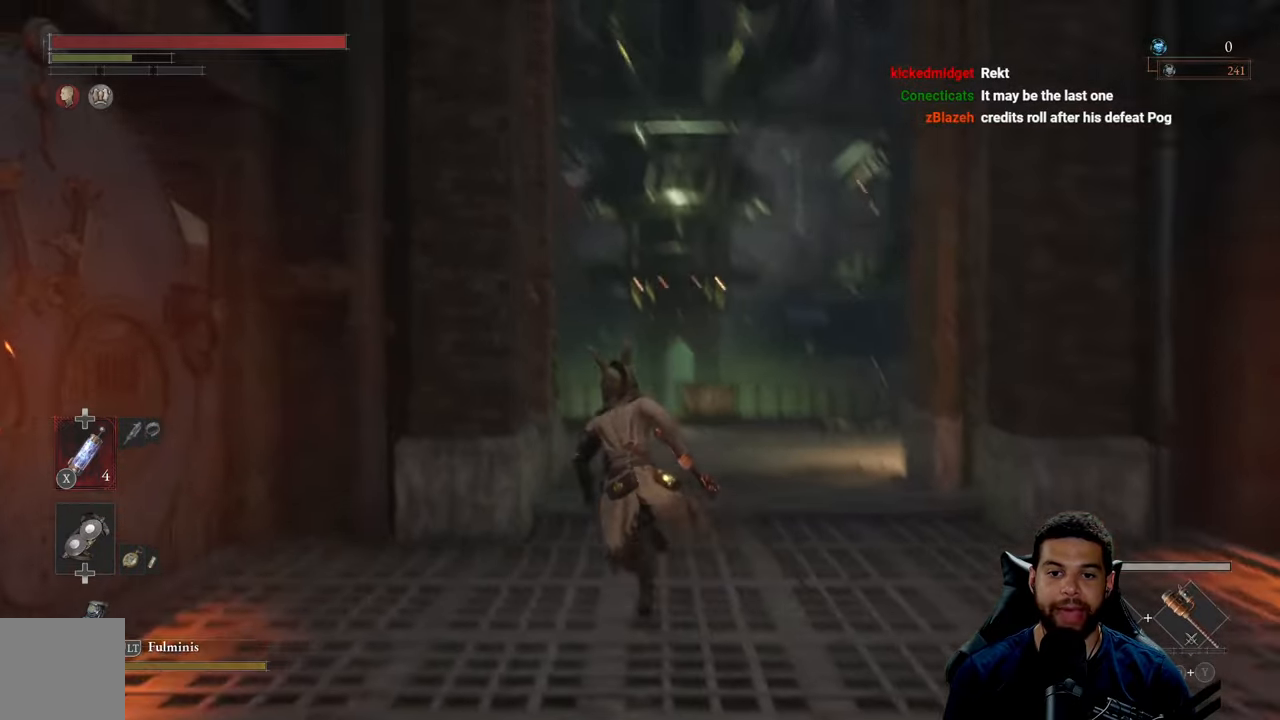
{"buttons": ["B"], "left_stick": "up", "right_stick": "center", "events": [[150, "right_stick", "down"], [316, "right_stick", "center"]]}
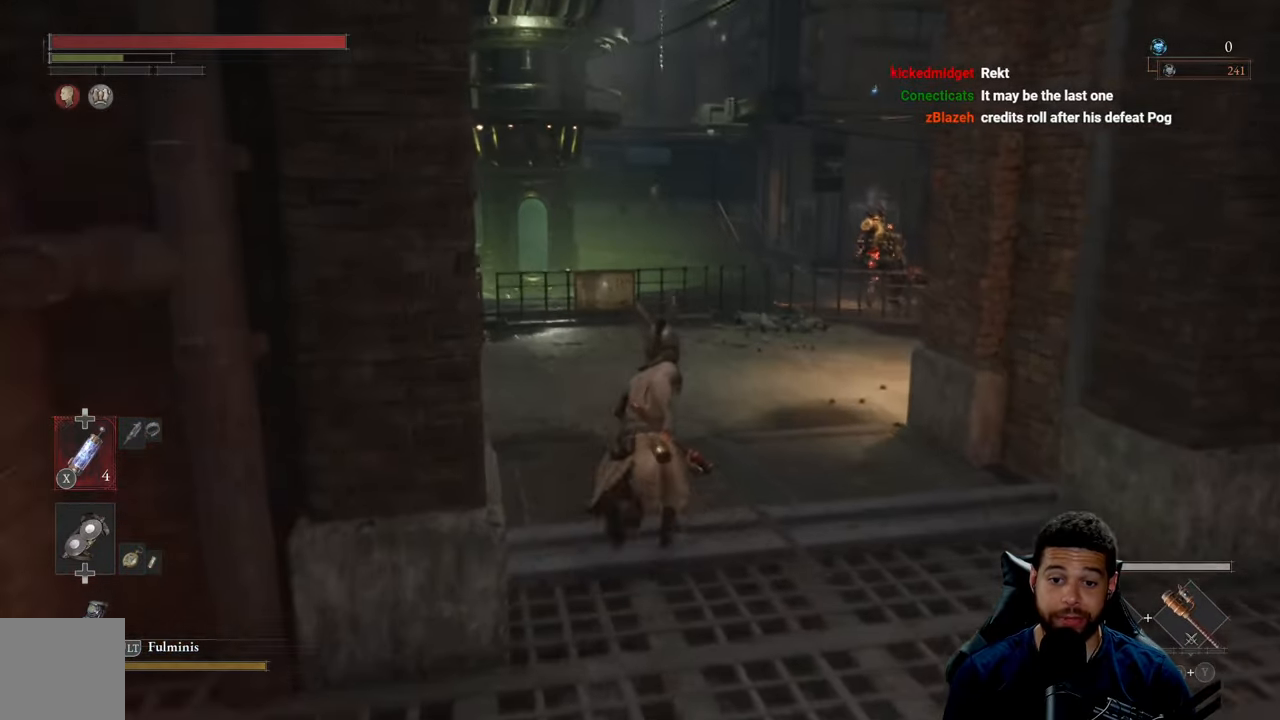
{"buttons": ["B"], "left_stick": "up", "right_stick": "center", "events": [[83, "right_stick", "up"], [183, "right_stick", "center"]]}
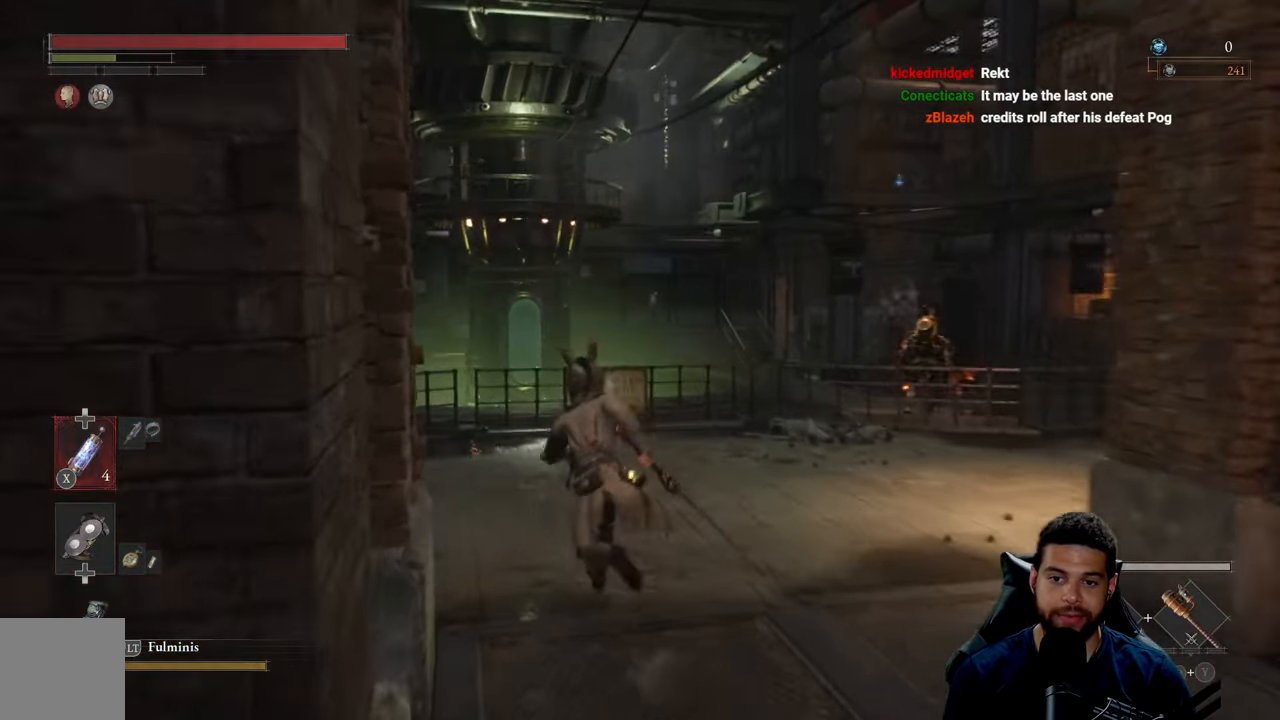
{"buttons": ["B"], "left_stick": "up-right", "right_stick": "right", "events": [[33, "right_stick", "down-right"], [166, "left_stick", "up-right"], [183, "right_stick", "center"], [400, "right_stick", "right"]]}
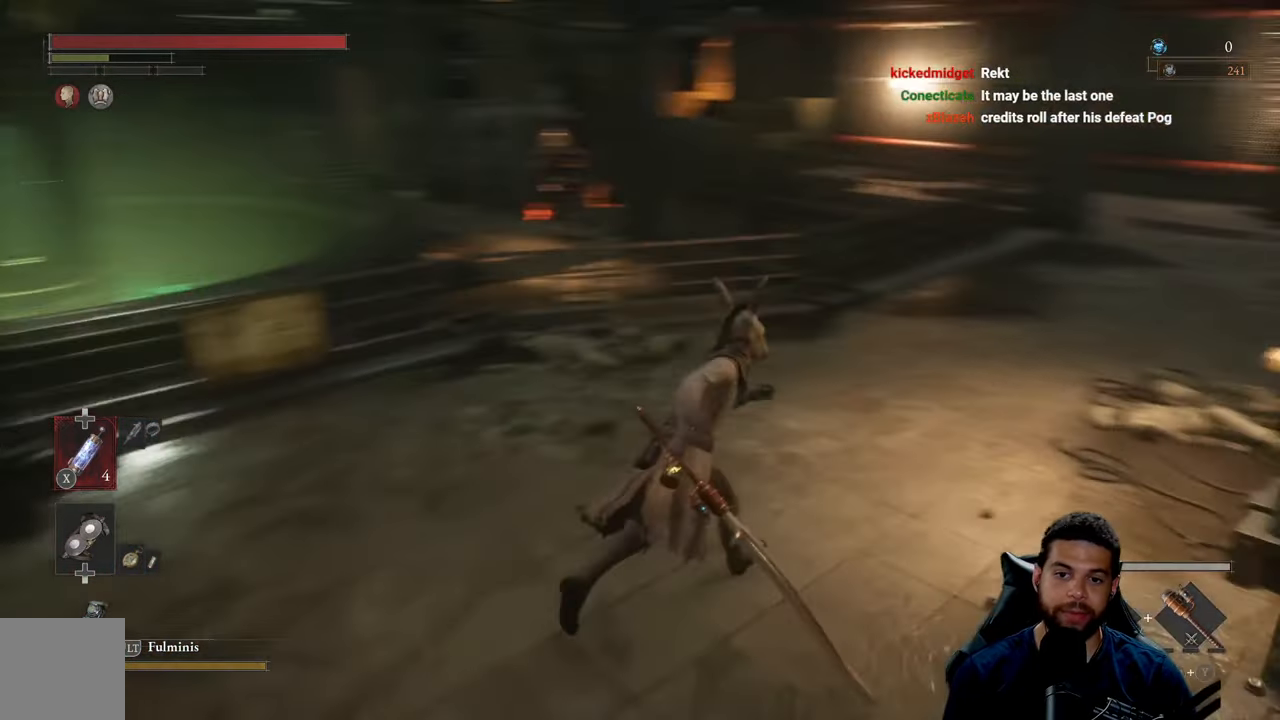
{"buttons": ["B"], "left_stick": "up", "right_stick": "center", "events": [[116, "right_stick", "center"], [300, "left_stick", "up"]]}
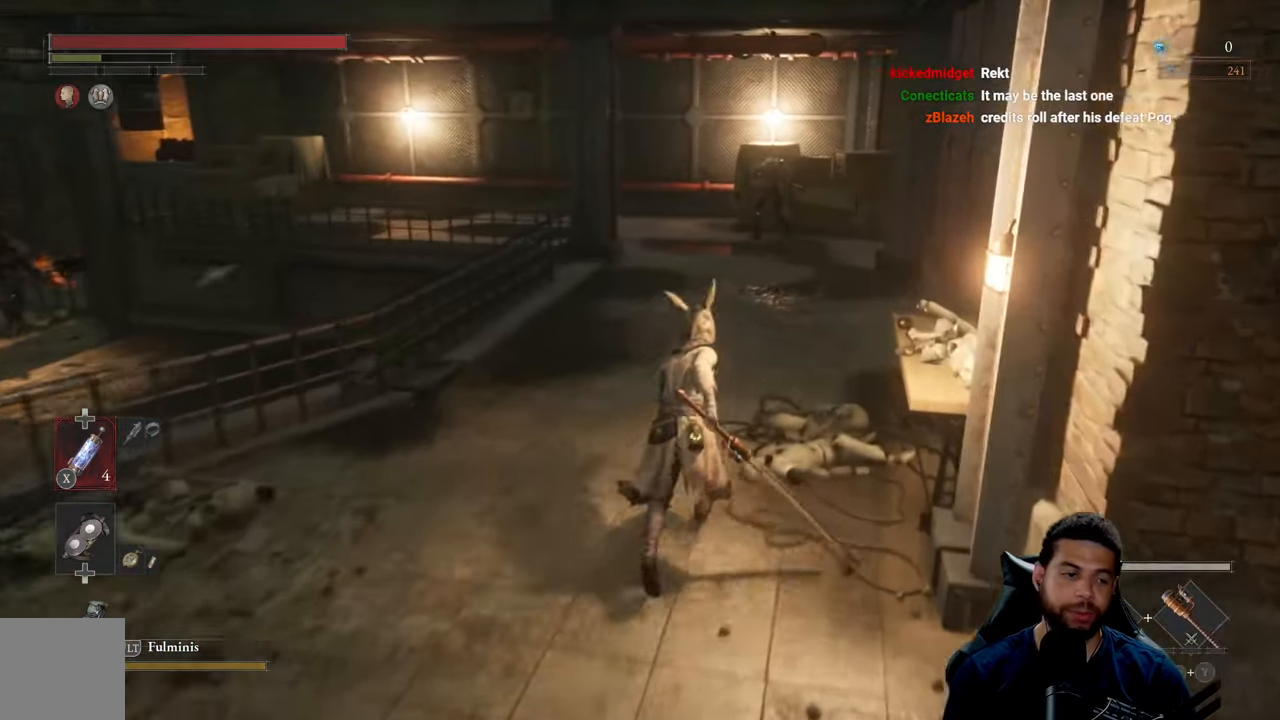
{"buttons": ["B"], "left_stick": "up", "right_stick": "center", "events": [[33, "B", "up"], [183, "B", "down"]]}